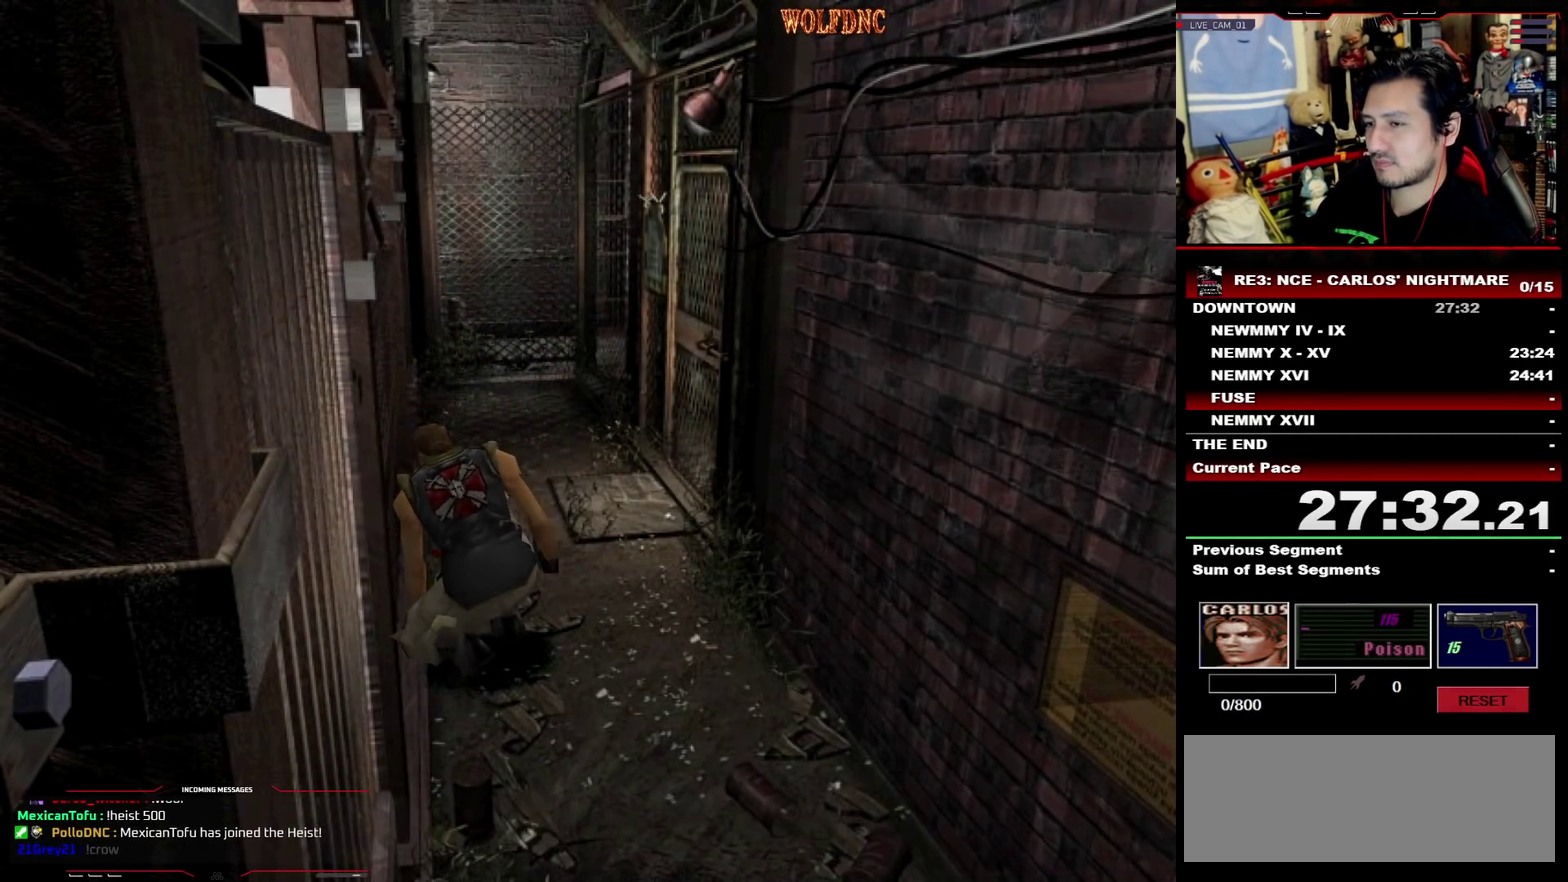
Gameplay with a controller (PlayStation layout); each line is a JSON object with the inputs held at the frame after it. "events" lists button and stick changes between this image and that frame as [ms after this image, input, new state], when the widget could be followed in between. Not read: L3 R3 SELECT other_buttons.
{"buttons": ["CROSS"], "events": [[50, "CROSS", "up"], [100, "CROSS", "down"], [200, "CROSS", "up"], [333, "CROSS", "down"]]}
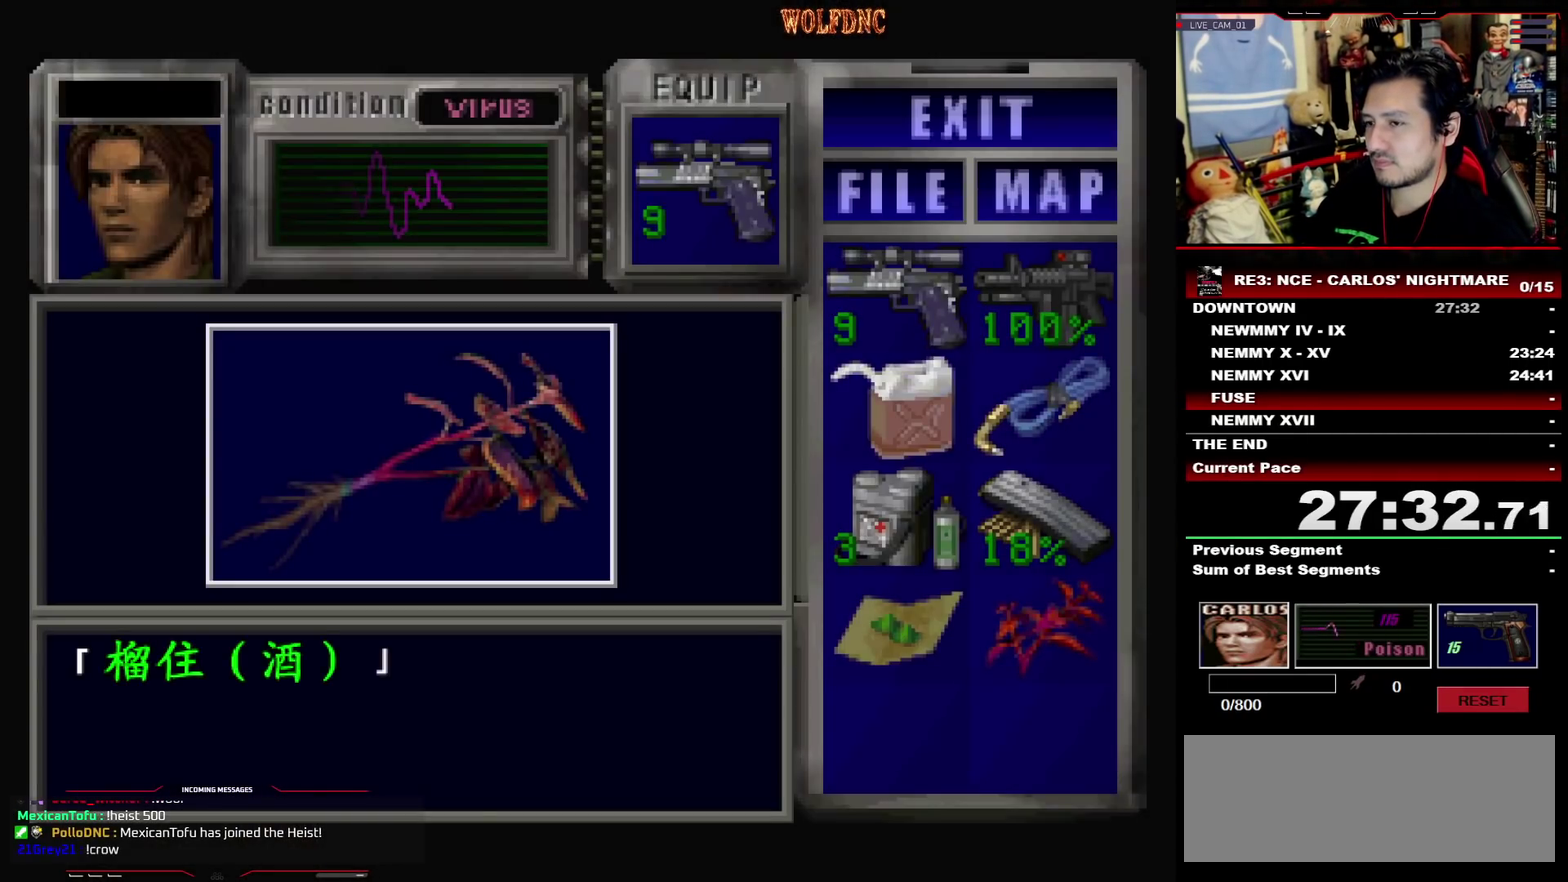
{"buttons": ["CROSS"], "events": []}
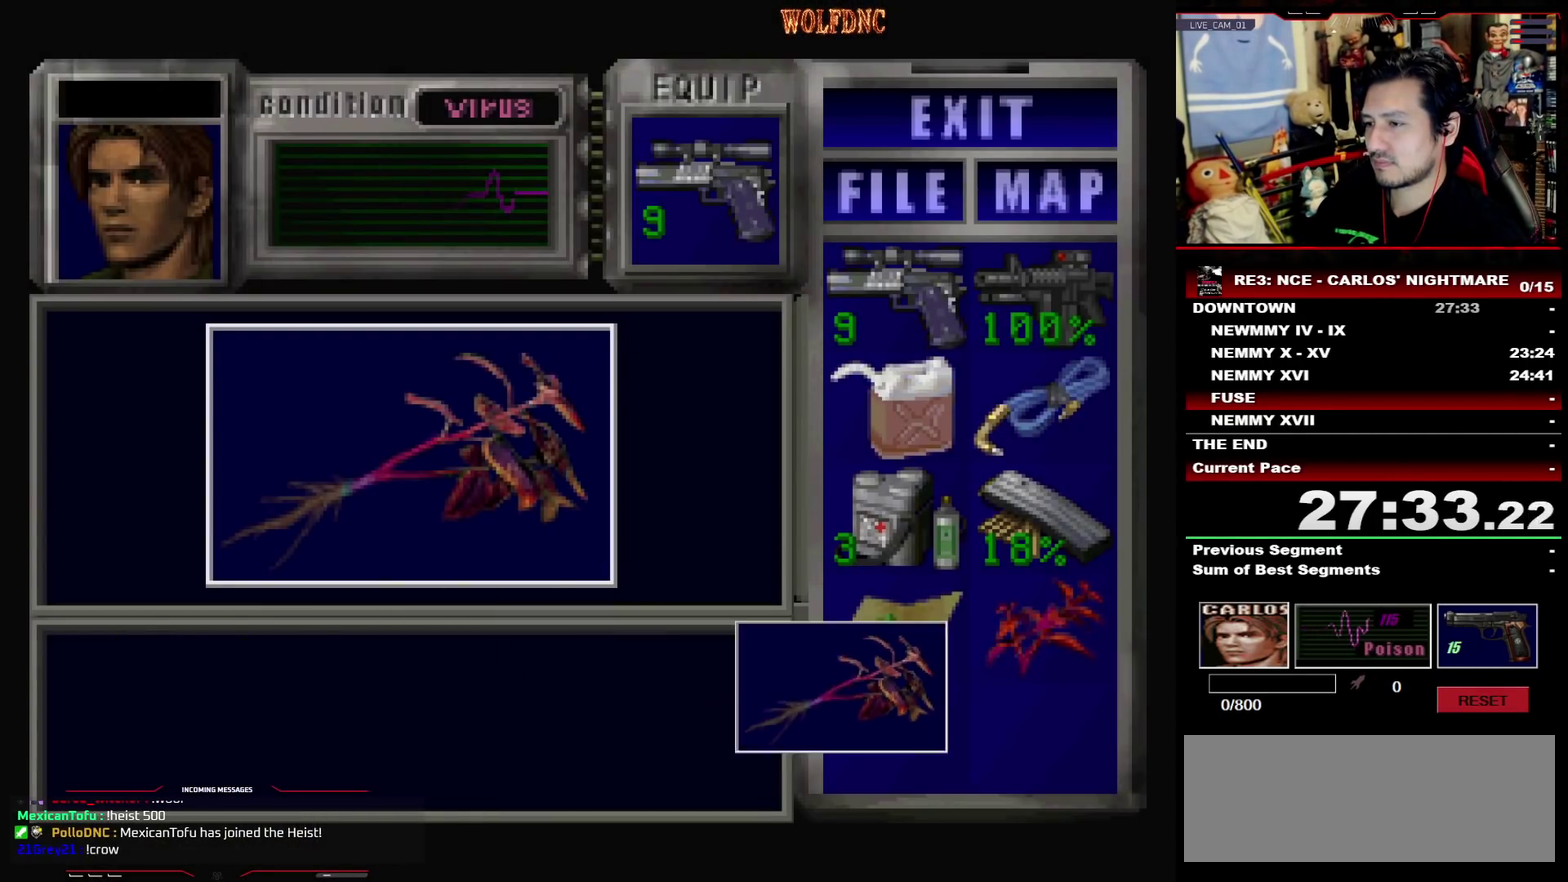
{"buttons": ["DPAD_RIGHT"], "events": [[33, "DPAD_RIGHT", "down"], [33, "SQUARE", "down"], [183, "SQUARE", "up"], [233, "CROSS", "up"]]}
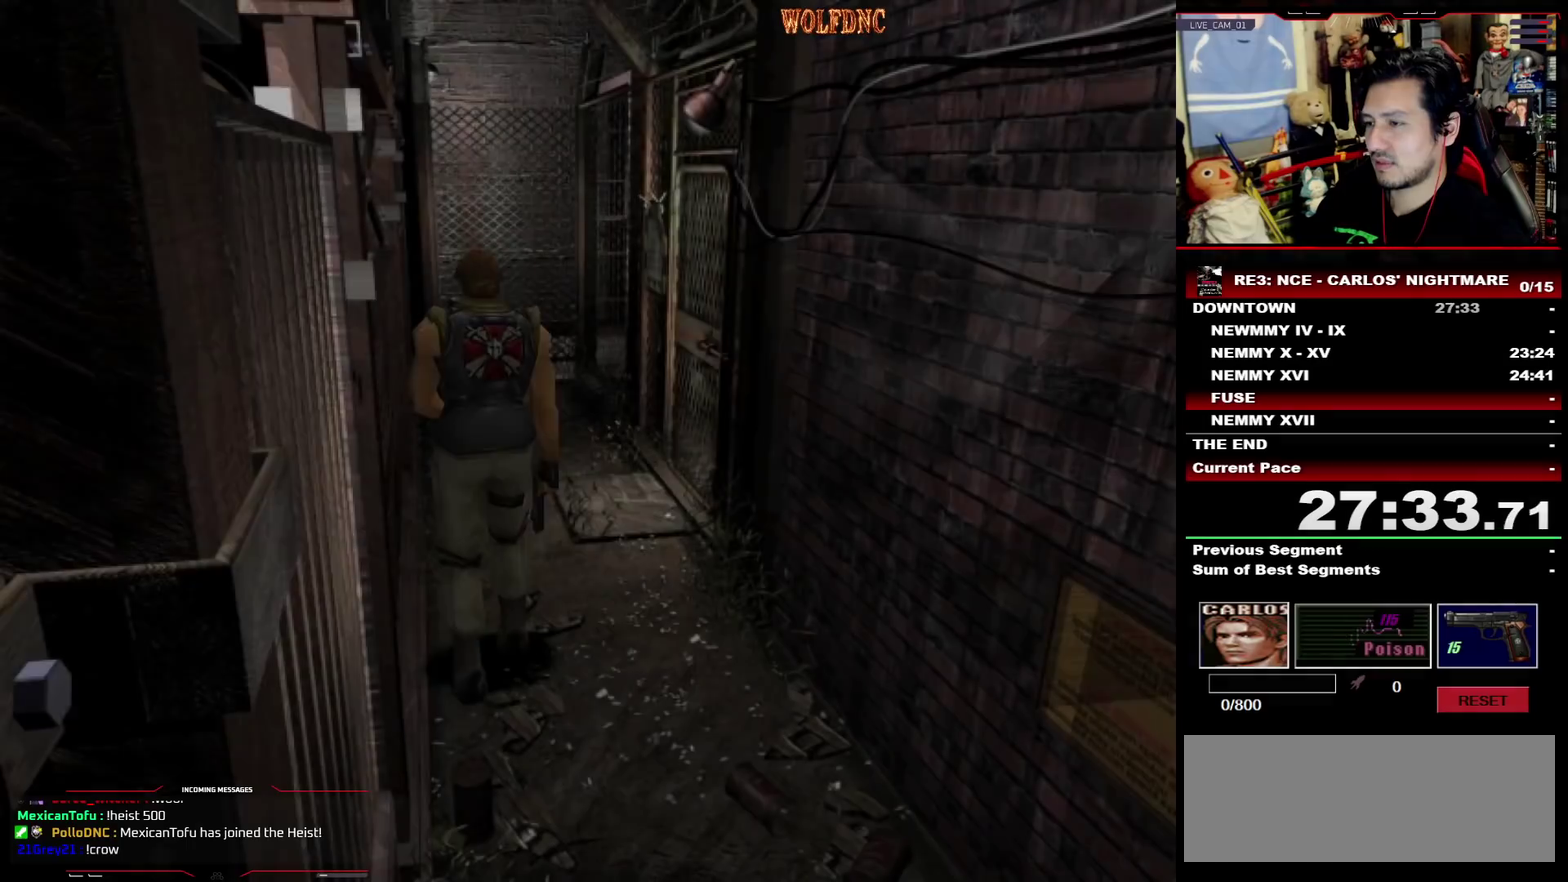
{"buttons": ["CROSS", "SQUARE", "DPAD_UP"], "events": [[200, "DPAD_UP", "down"], [200, "SQUARE", "down"], [383, "DPAD_RIGHT", "up"], [433, "CROSS", "down"]]}
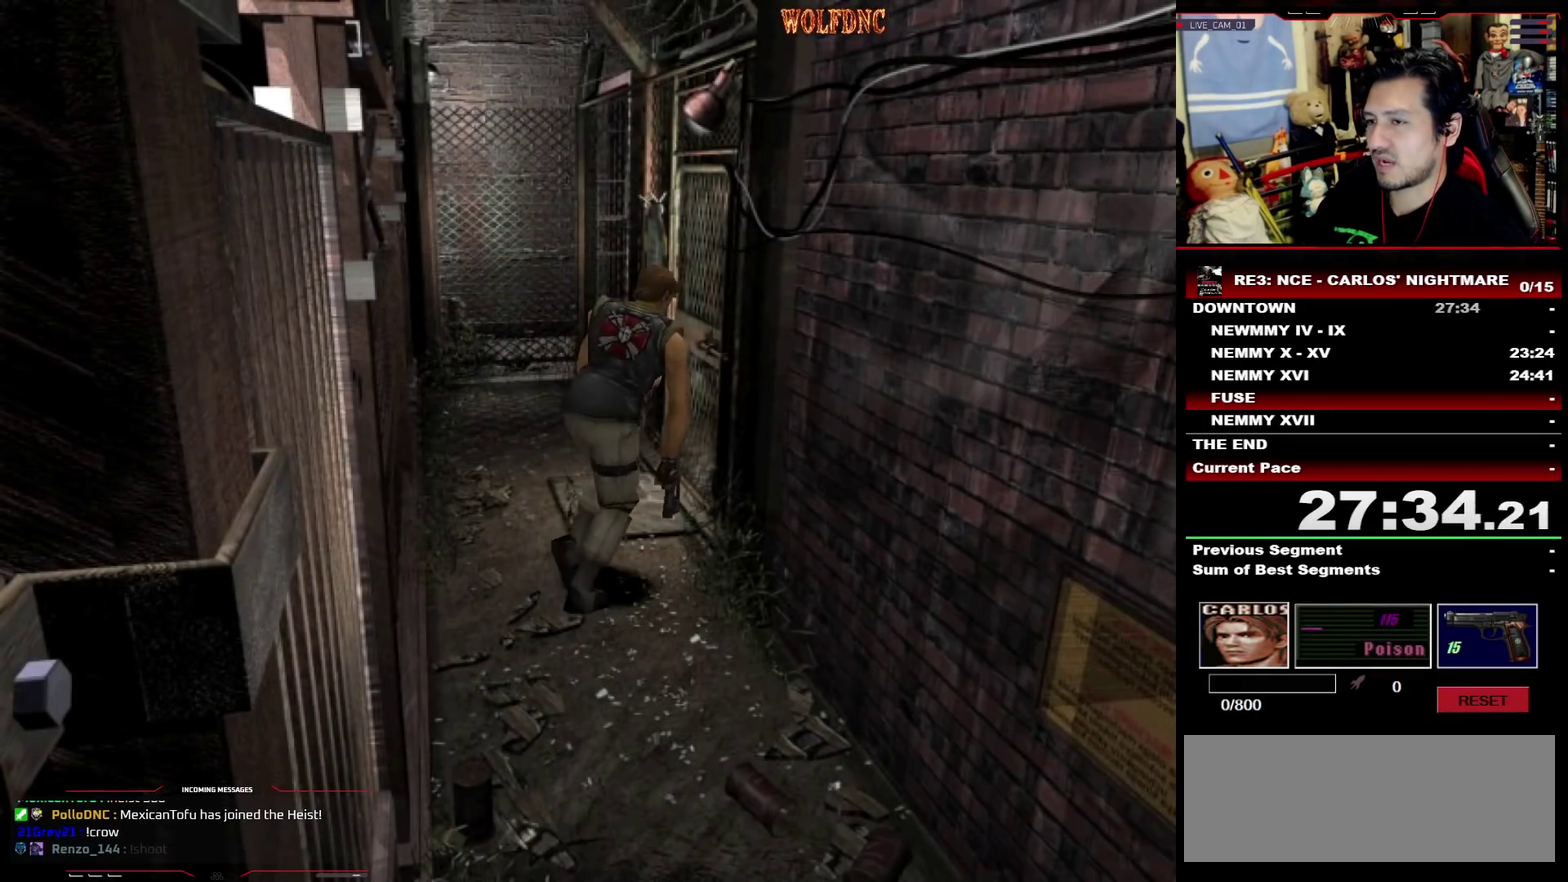
{"buttons": ["SQUARE", "DPAD_UP"], "events": [[300, "CROSS", "up"], [350, "CROSS", "down"], [450, "CROSS", "up"]]}
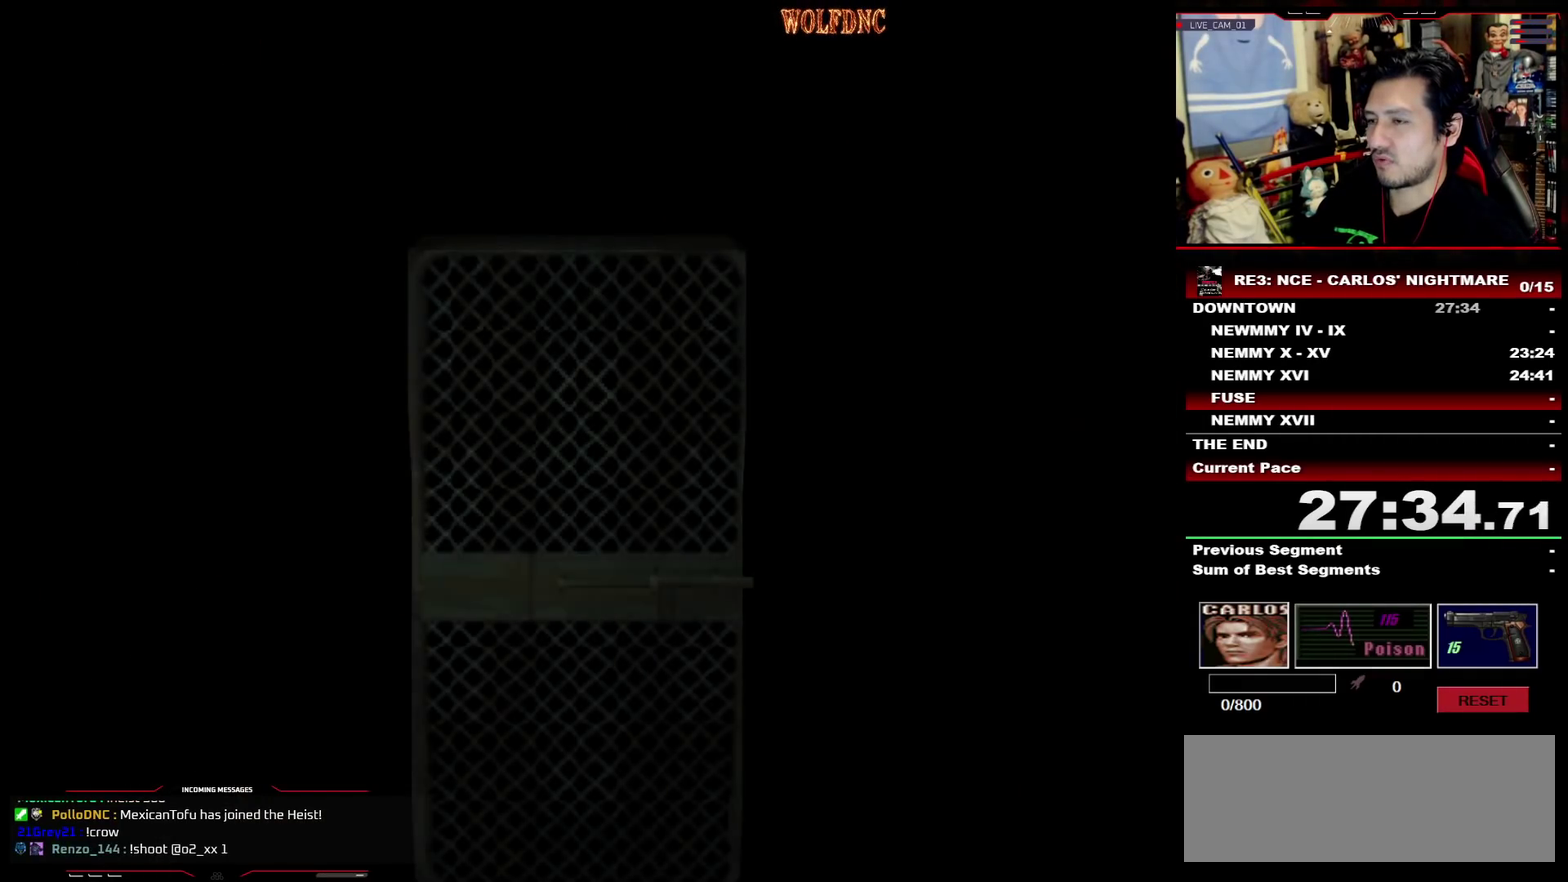
{"buttons": ["SQUARE", "DPAD_UP"], "events": []}
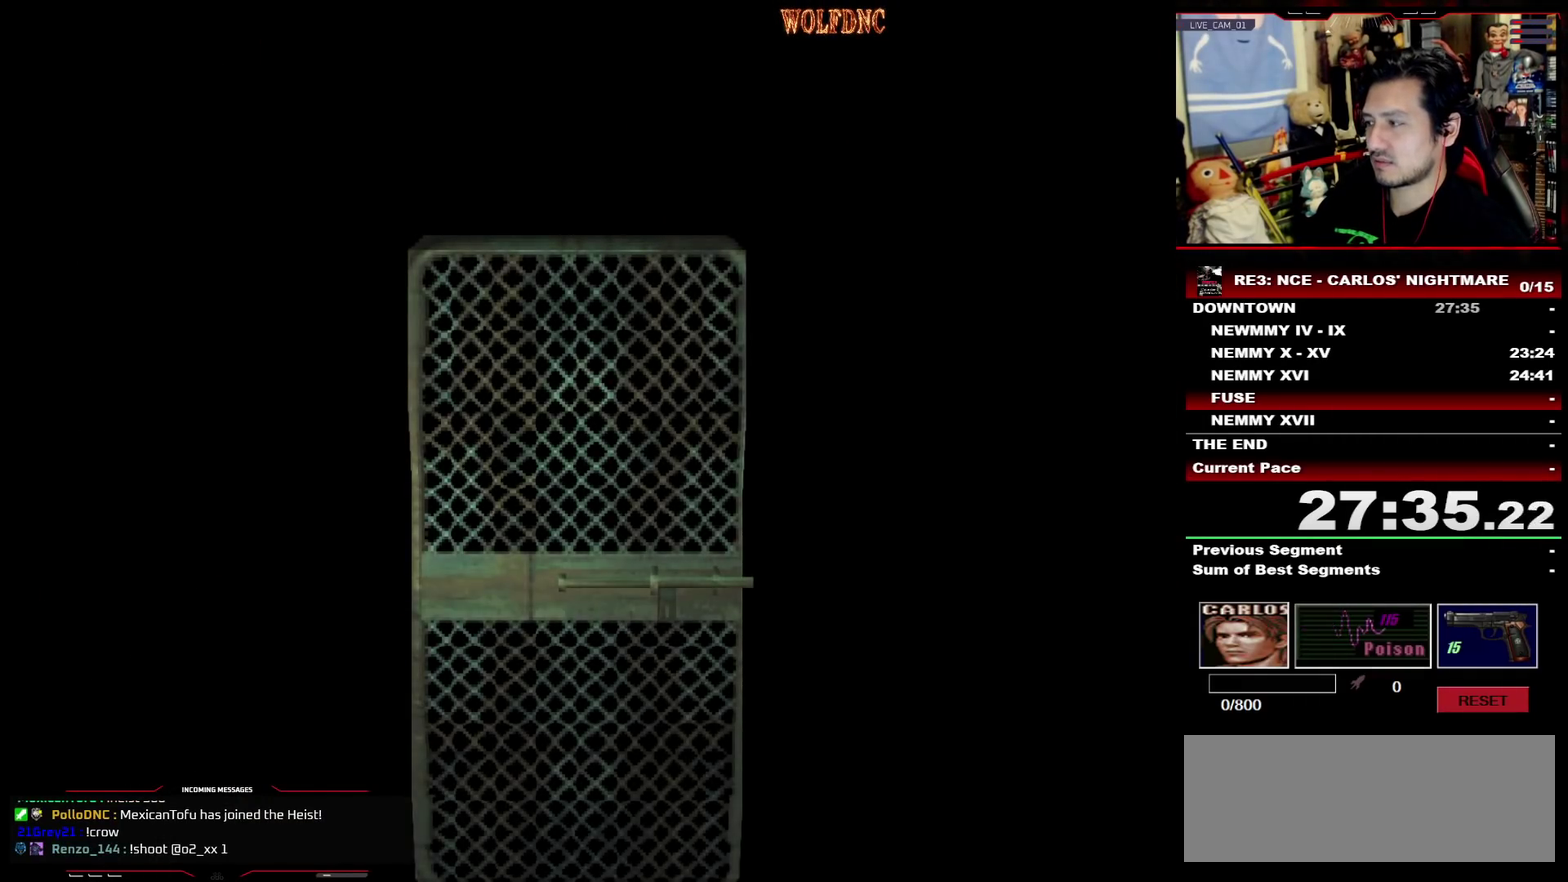
{"buttons": ["SQUARE", "DPAD_UP"], "events": []}
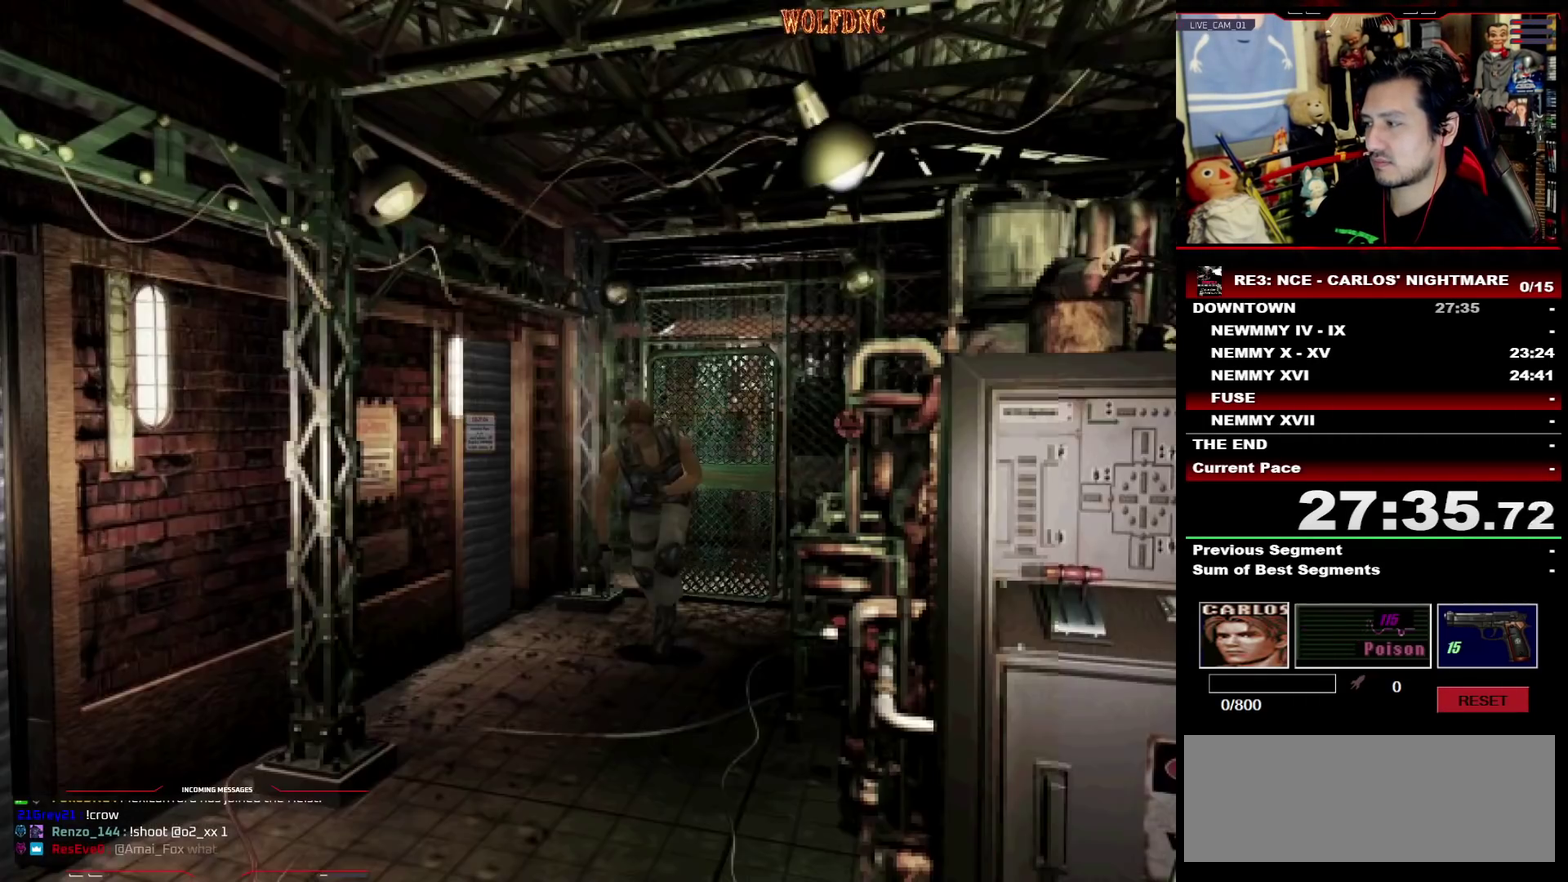
{"buttons": ["SQUARE", "DPAD_UP", "DPAD_LEFT"], "events": [[400, "DPAD_LEFT", "down"]]}
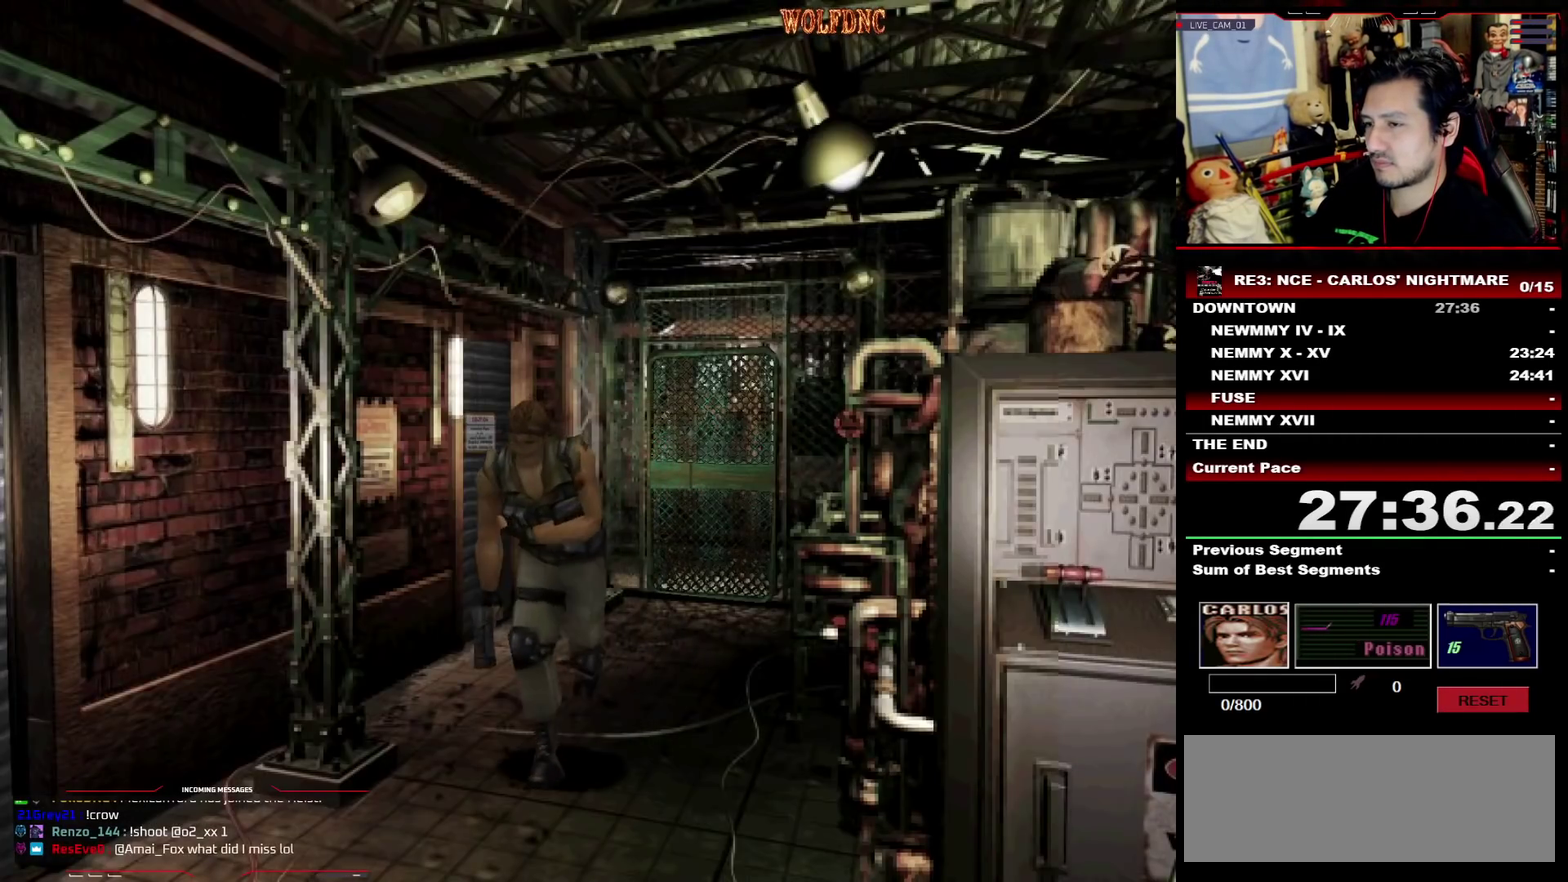
{"buttons": ["SQUARE", "DPAD_UP", "DPAD_LEFT"], "events": [[83, "DPAD_LEFT", "up"], [367, "DPAD_LEFT", "down"]]}
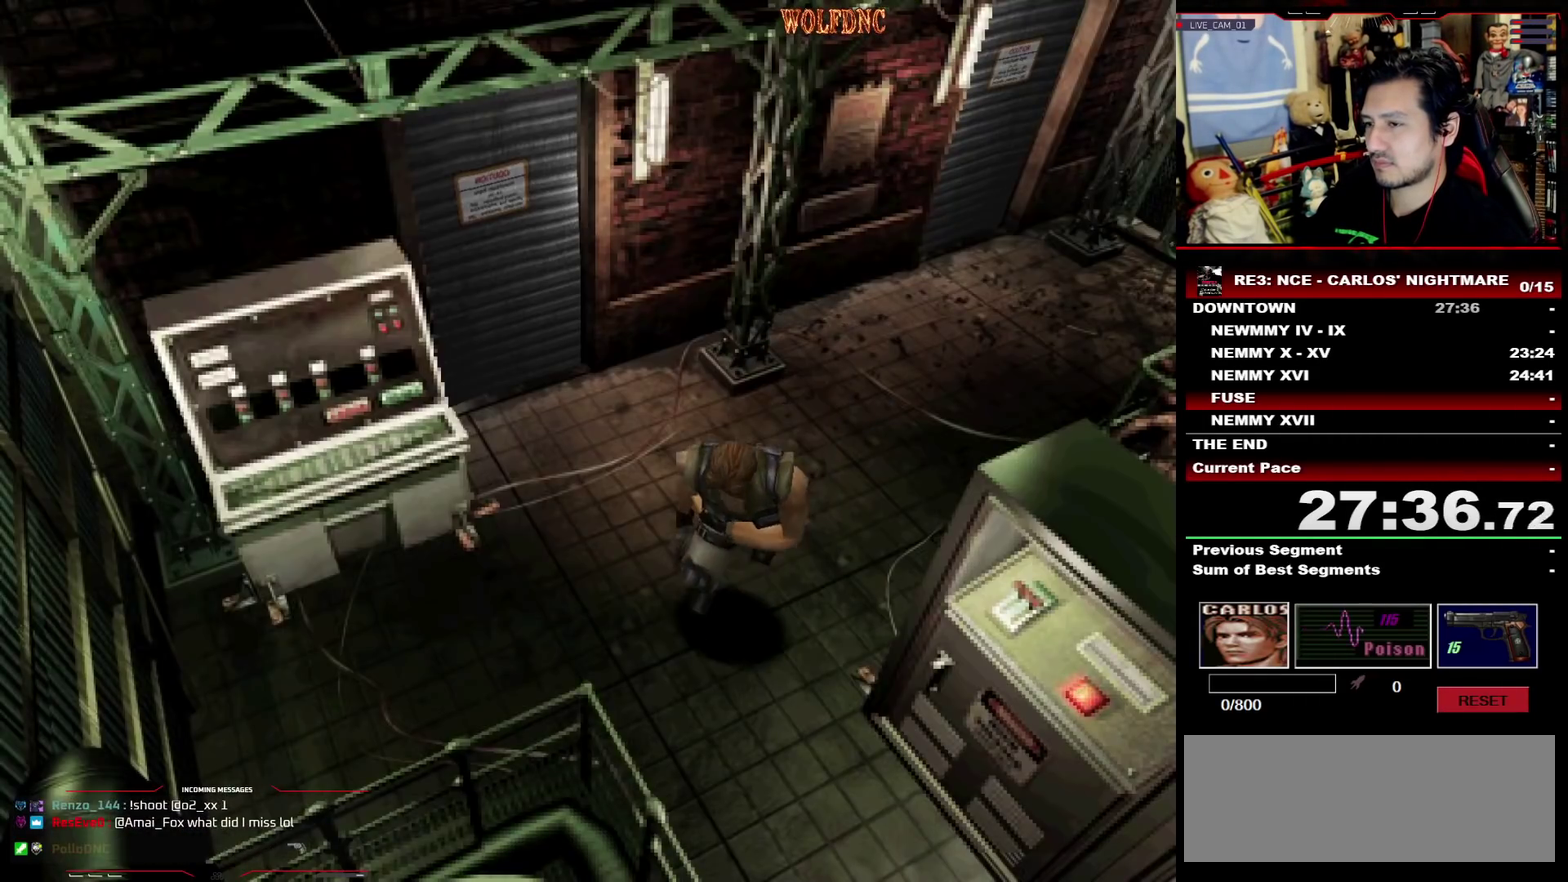
{"buttons": ["DPAD_LEFT"], "events": [[50, "DPAD_LEFT", "up"], [100, "SQUARE", "up"], [150, "DPAD_LEFT", "down"], [283, "DPAD_UP", "up"]]}
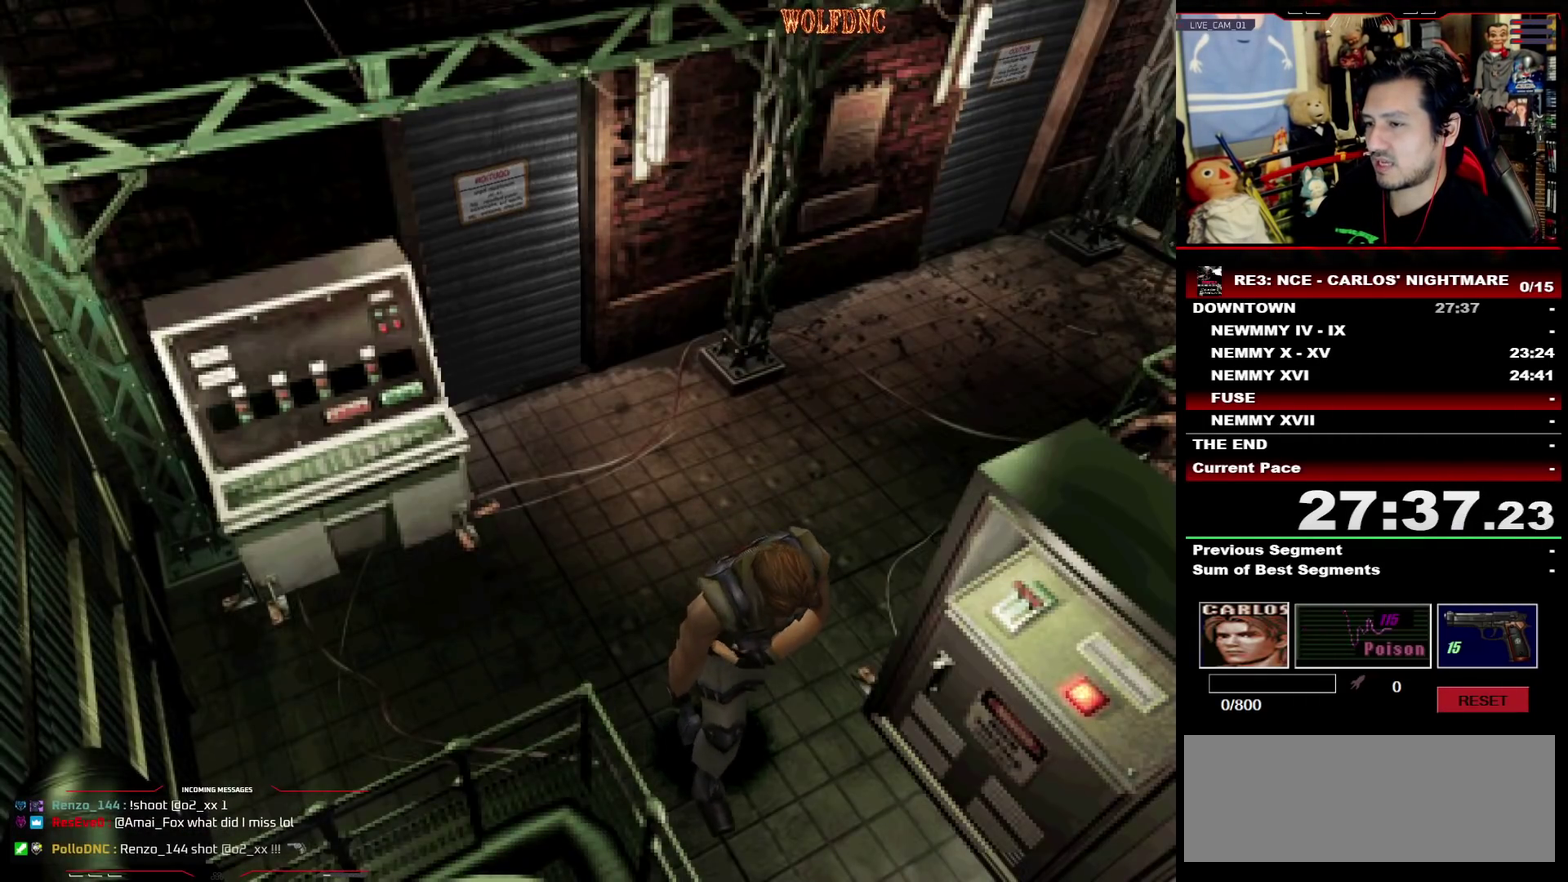
{"buttons": ["CROSS", "SQUARE", "DPAD_UP"], "events": [[167, "SQUARE", "down"], [267, "DPAD_UP", "down"], [350, "CROSS", "down"], [450, "CROSS", "up"], [500, "CROSS", "down"], [500, "DPAD_LEFT", "up"]]}
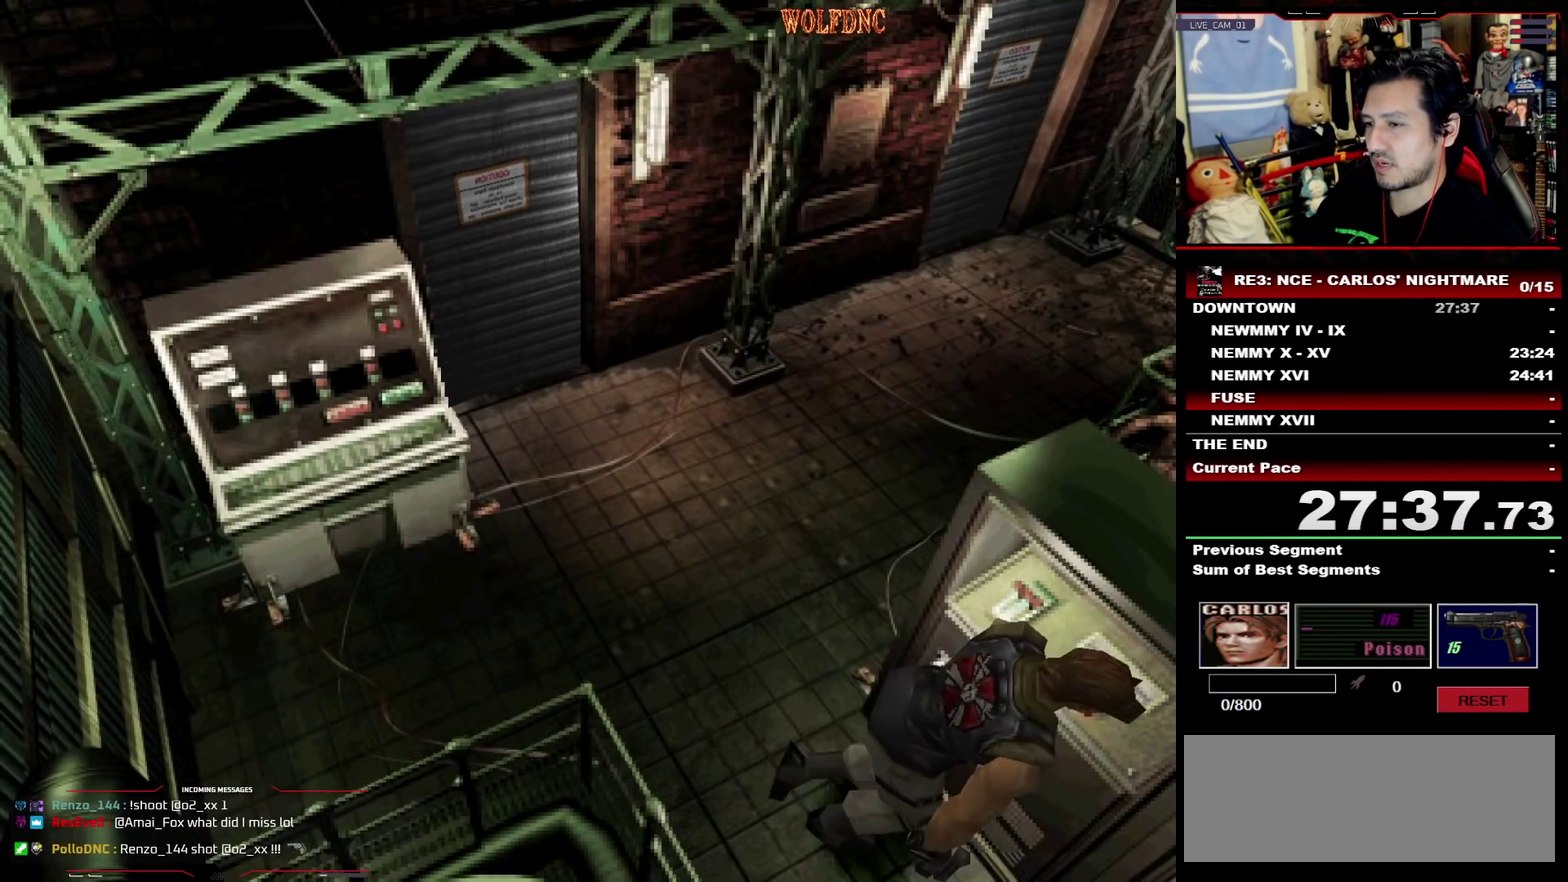
{"buttons": ["CROSS"], "events": [[33, "CROSS", "up"], [33, "DPAD_UP", "up"], [33, "SQUARE", "up"], [83, "CROSS", "down"], [83, "SQUARE", "down"], [183, "CROSS", "up"], [183, "SQUARE", "up"], [233, "CROSS", "down"], [233, "SQUARE", "down"], [317, "SQUARE", "up"], [367, "SQUARE", "down"], [417, "CROSS", "up"], [417, "SQUARE", "up"], [467, "CROSS", "down"]]}
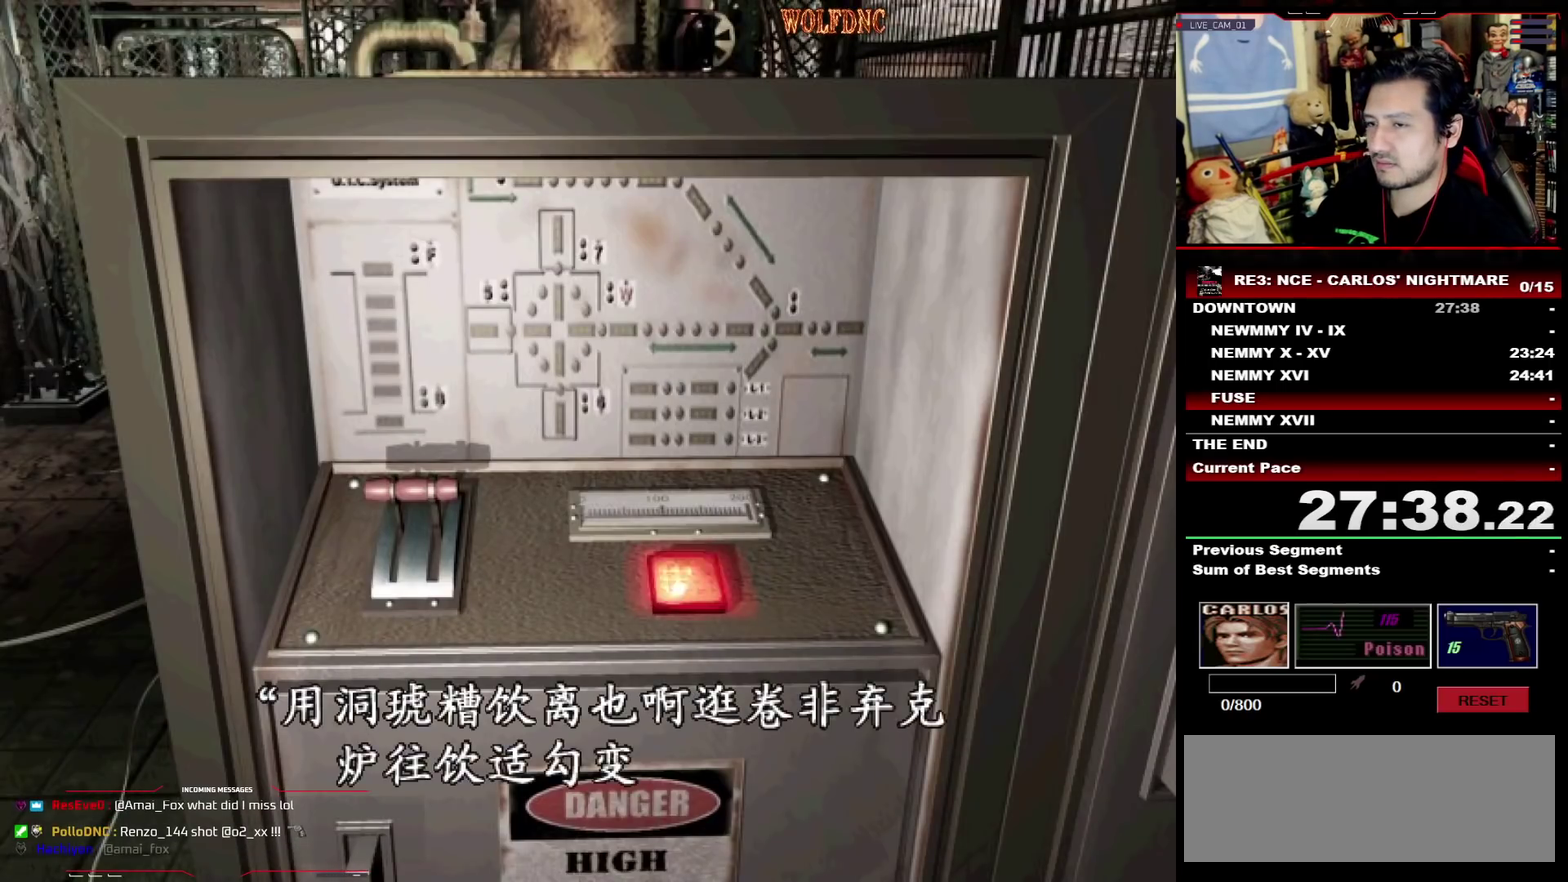
{"buttons": ["CROSS"], "events": [[150, "CROSS", "up"], [200, "CROSS", "down"]]}
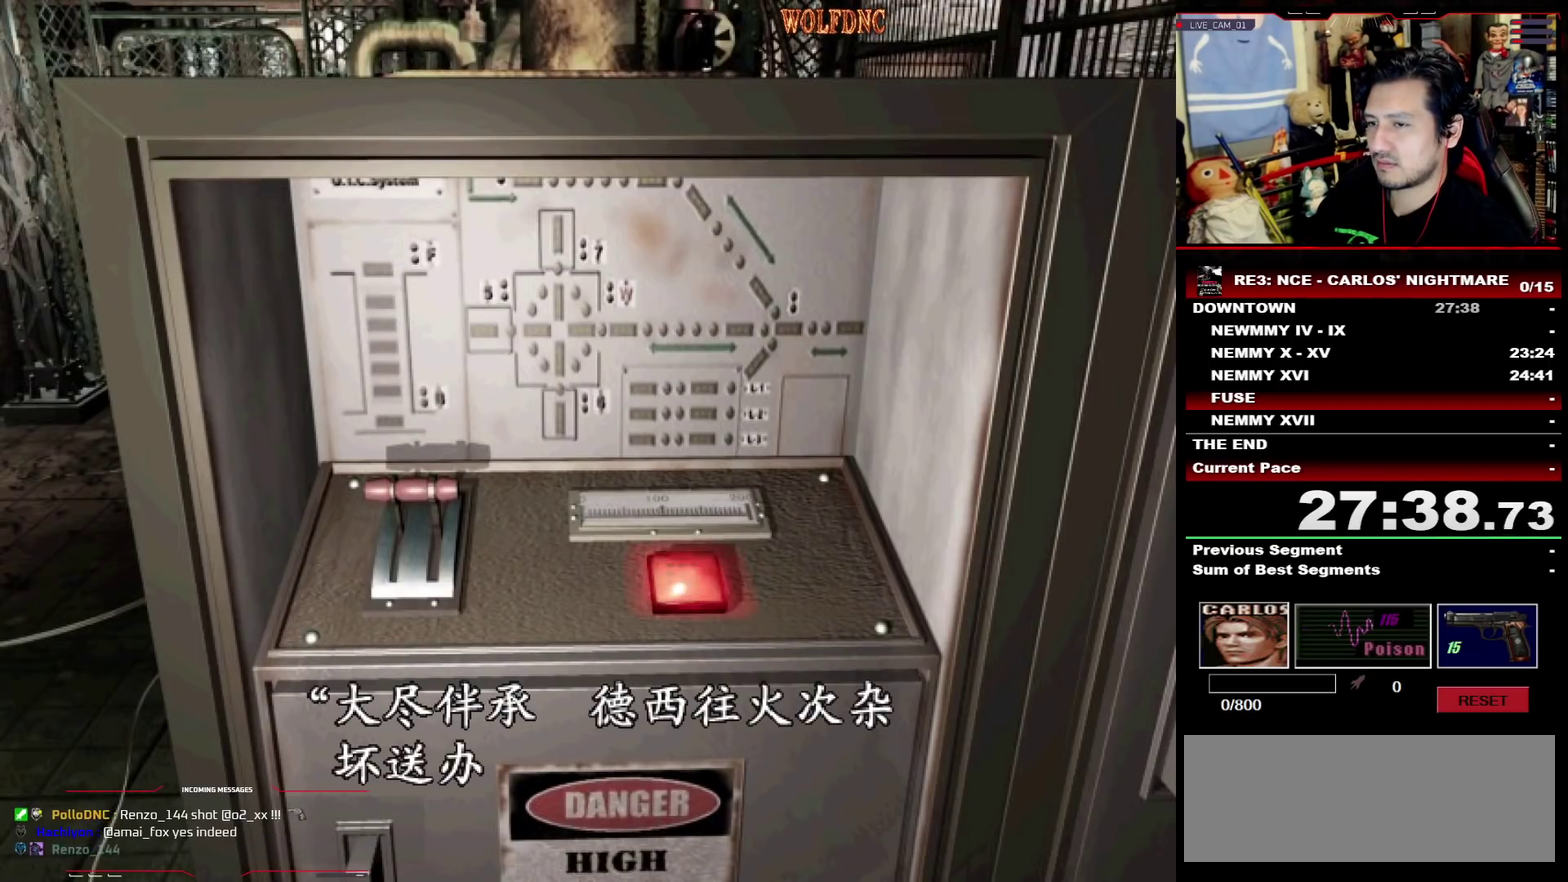
{"buttons": ["CROSS"], "events": [[167, "CROSS", "up"], [217, "CROSS", "down"]]}
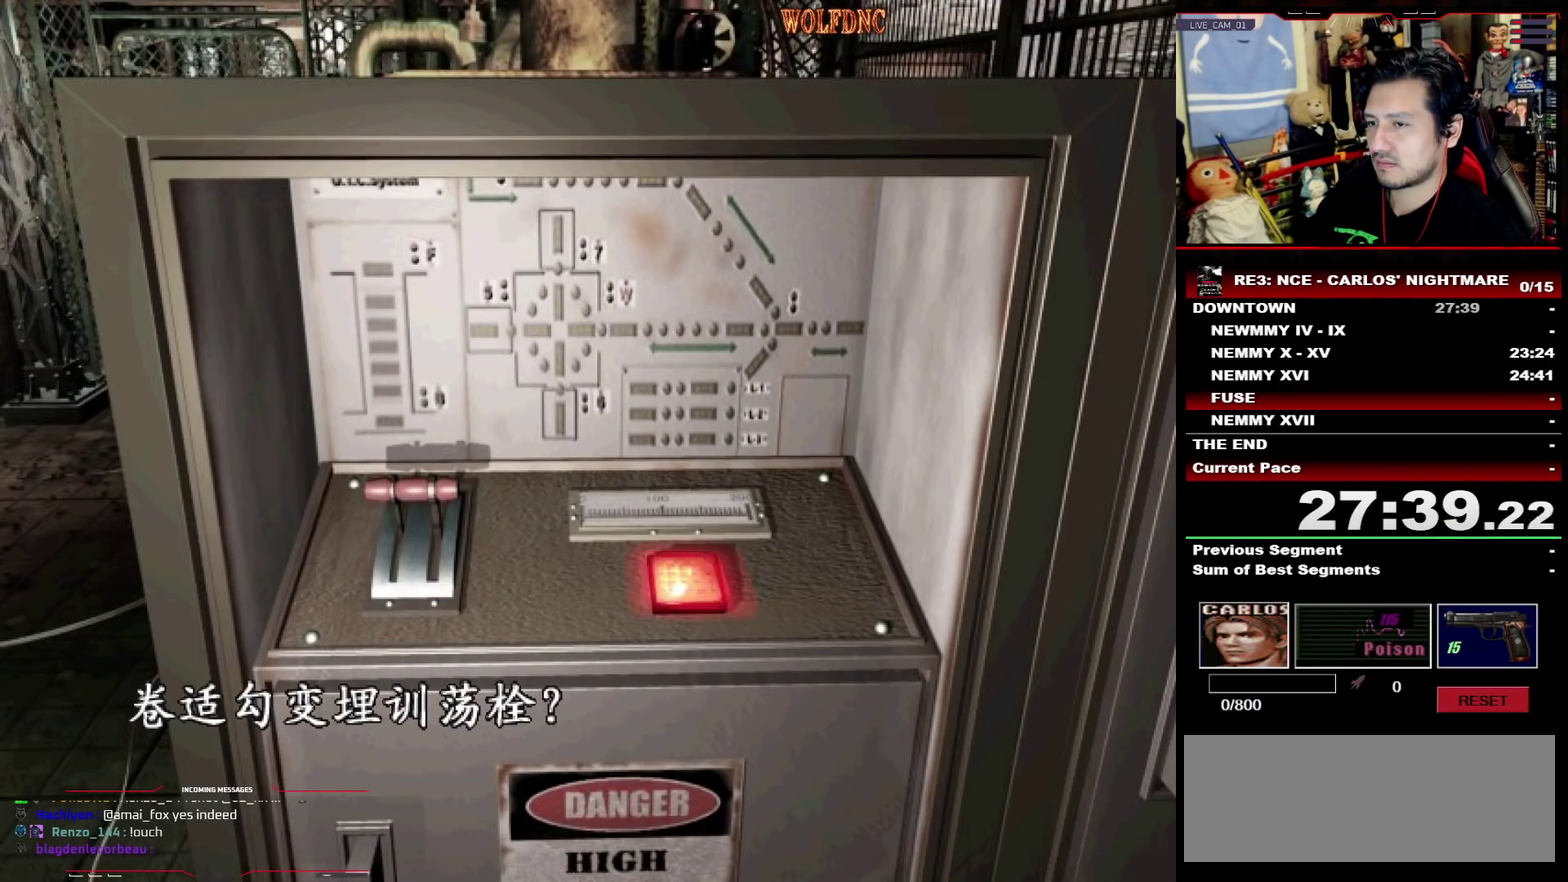
{"buttons": [], "events": [[83, "CROSS", "up"], [183, "CROSS", "down"], [317, "CROSS", "up"]]}
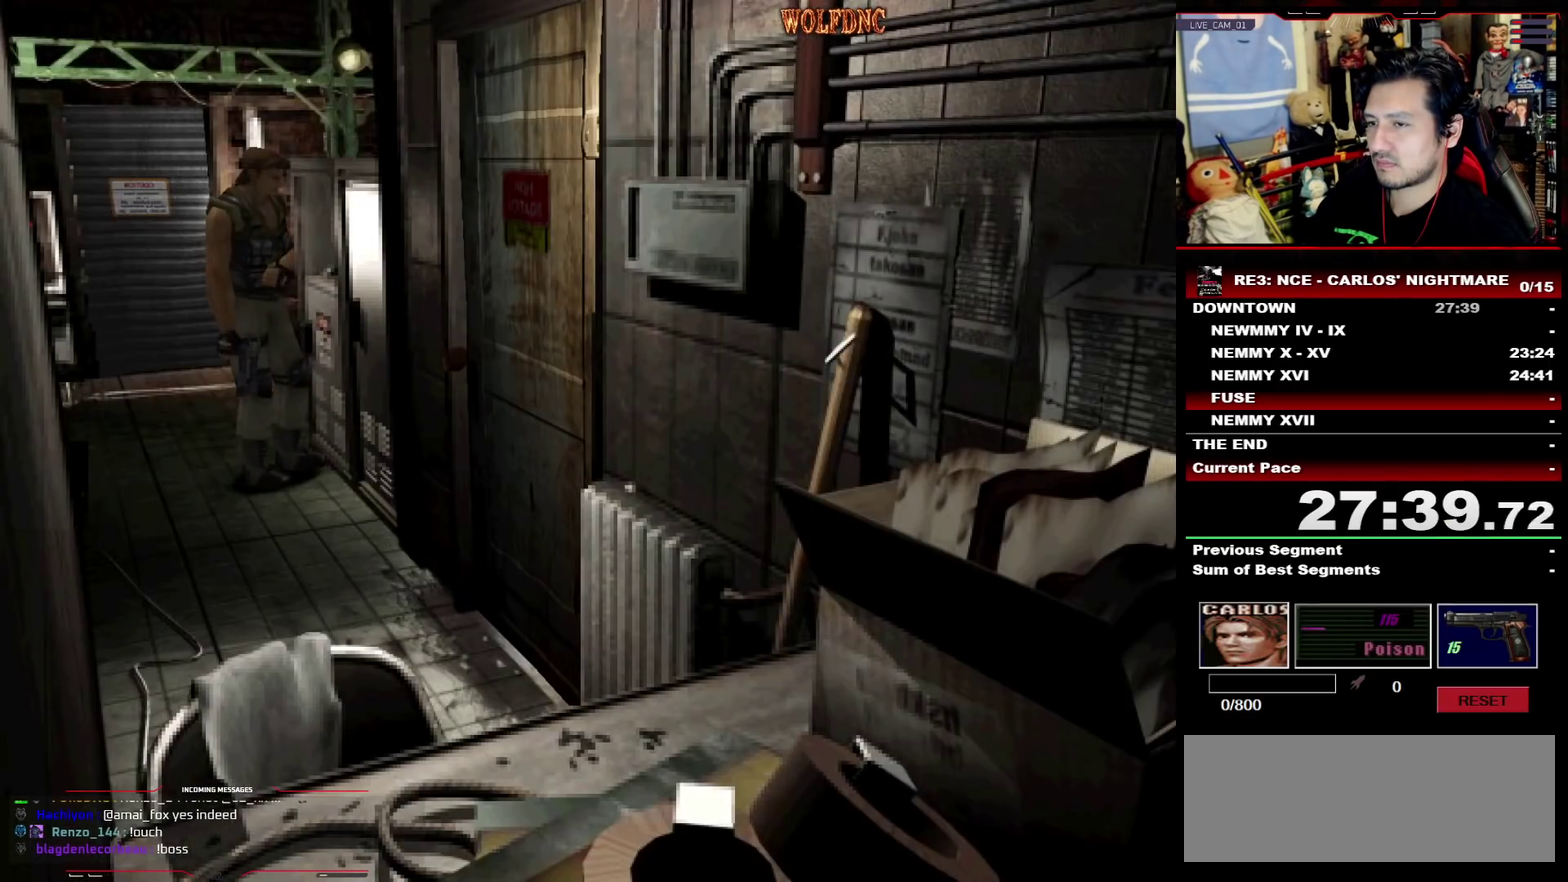
{"buttons": ["SQUARE", "DPAD_UP"], "events": [[17, "DPAD_DOWN", "down"], [50, "SQUARE", "down"], [150, "DPAD_DOWN", "up"], [150, "SQUARE", "up"], [200, "DPAD_RIGHT", "down"], [300, "DPAD_UP", "down"], [300, "SQUARE", "down"], [383, "DPAD_RIGHT", "up"]]}
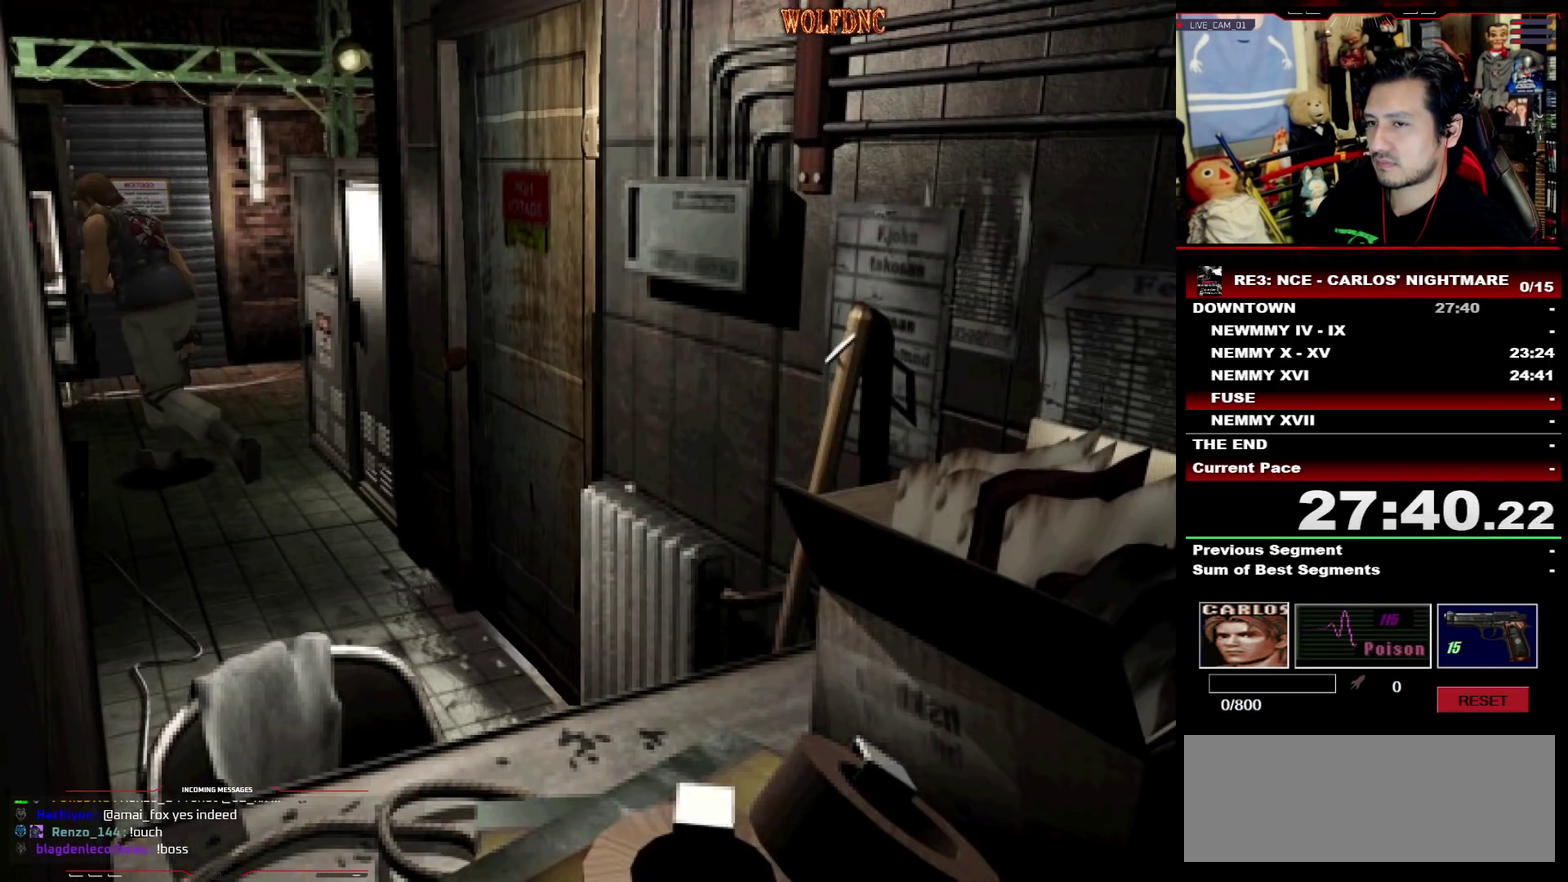
{"buttons": ["SQUARE", "DPAD_UP", "DPAD_RIGHT"], "events": [[33, "DPAD_LEFT", "down"], [167, "DPAD_LEFT", "up"], [267, "DPAD_RIGHT", "down"], [400, "DPAD_RIGHT", "up"], [500, "DPAD_RIGHT", "down"]]}
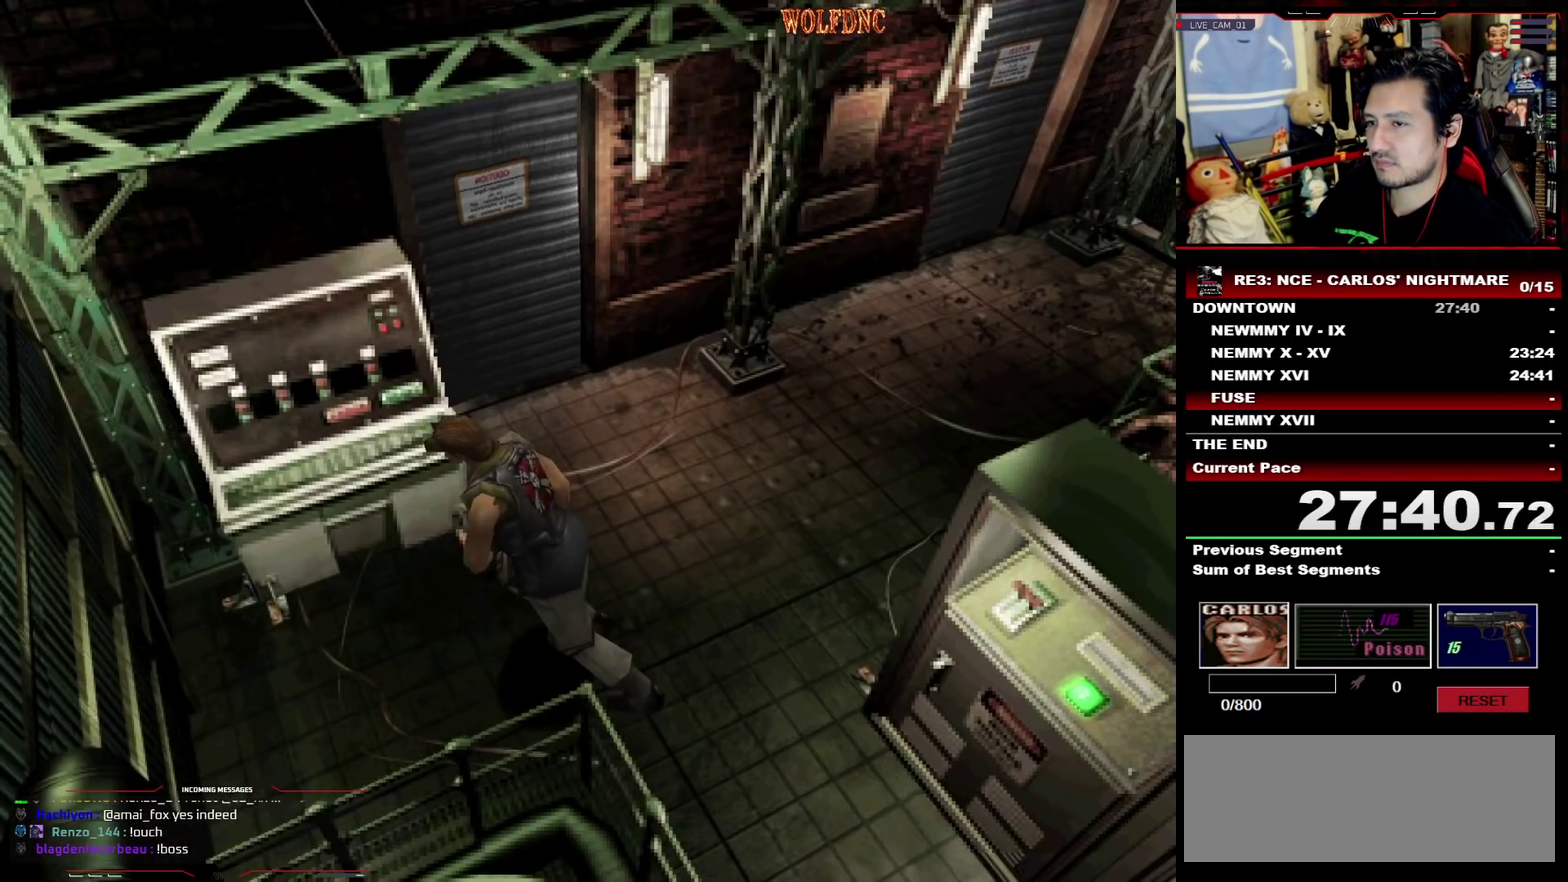
{"buttons": ["CROSS"], "events": [[83, "CROSS", "down"], [83, "DPAD_RIGHT", "up"], [183, "DPAD_RIGHT", "down"], [233, "CROSS", "up"], [317, "SQUARE", "up"], [367, "CROSS", "down"], [367, "DPAD_UP", "up"], [417, "DPAD_RIGHT", "up"]]}
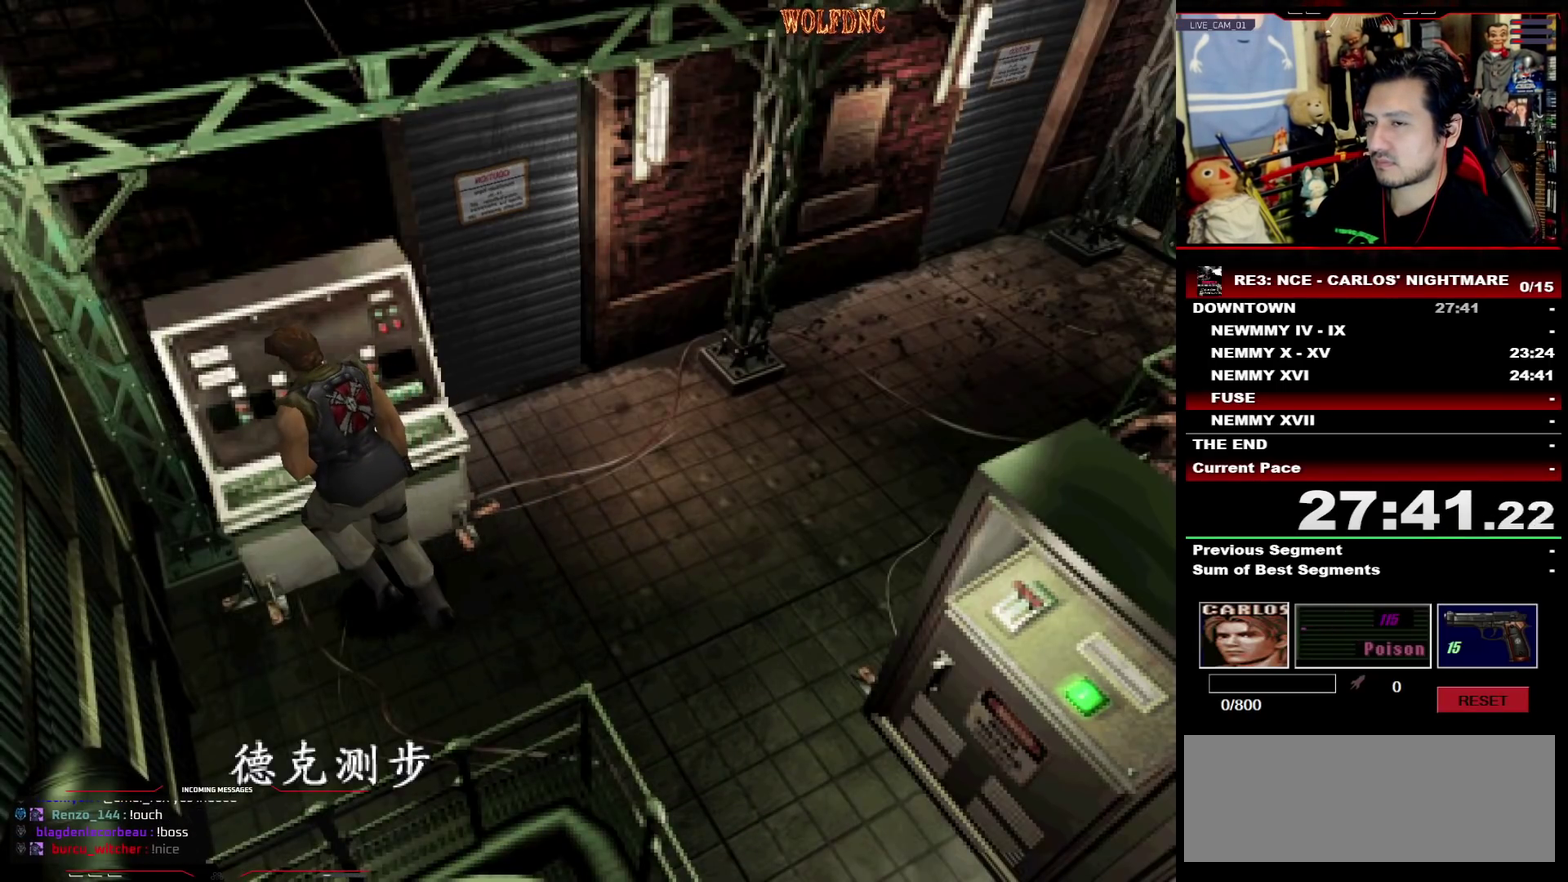
{"buttons": ["CROSS"], "events": [[50, "CROSS", "up"], [100, "CROSS", "down"], [150, "CROSS", "up"], [367, "CROSS", "down"], [417, "CROSS", "up"], [467, "CROSS", "down"]]}
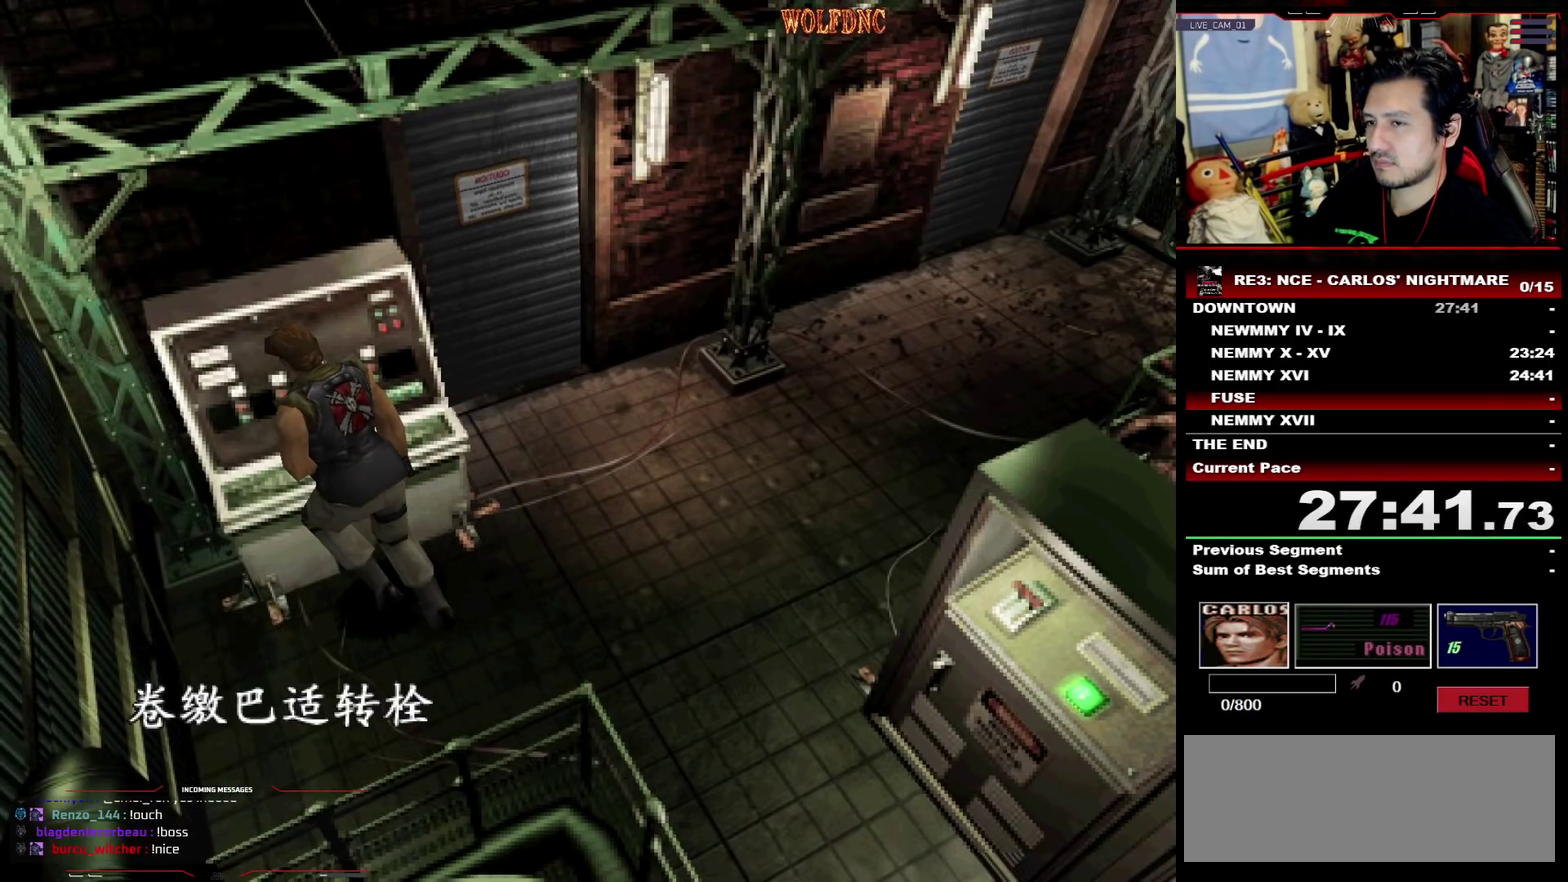
{"buttons": ["CROSS"], "events": [[150, "CROSS", "up"], [200, "CROSS", "down"]]}
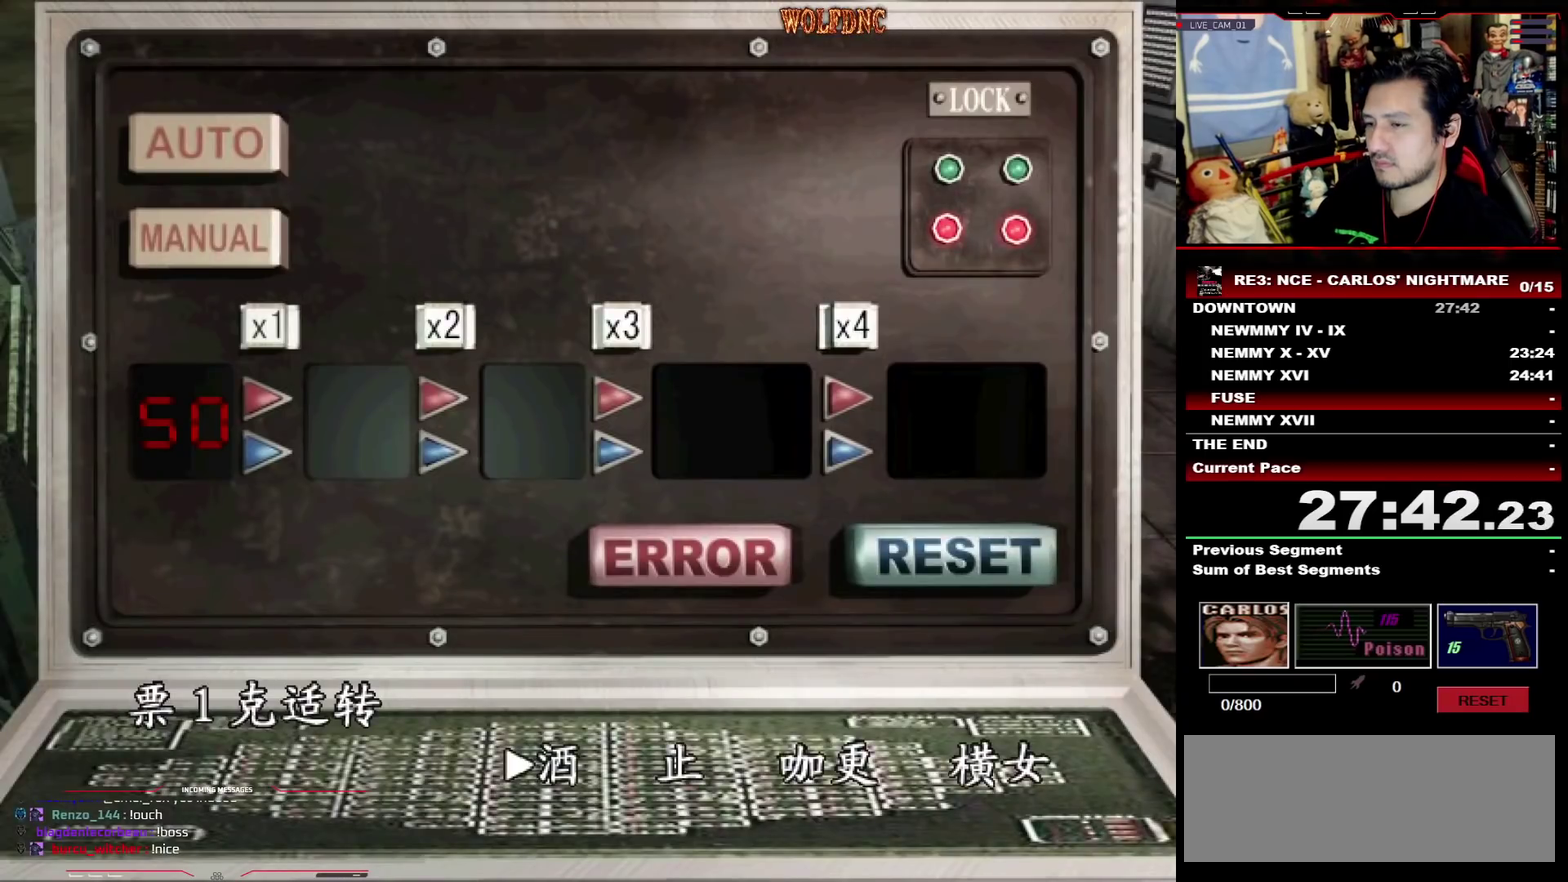
{"buttons": ["CROSS", "DPAD_RIGHT"], "events": [[117, "CROSS", "up"], [217, "CROSS", "down"], [450, "CROSS", "up"], [450, "DPAD_RIGHT", "down"], [500, "CROSS", "down"]]}
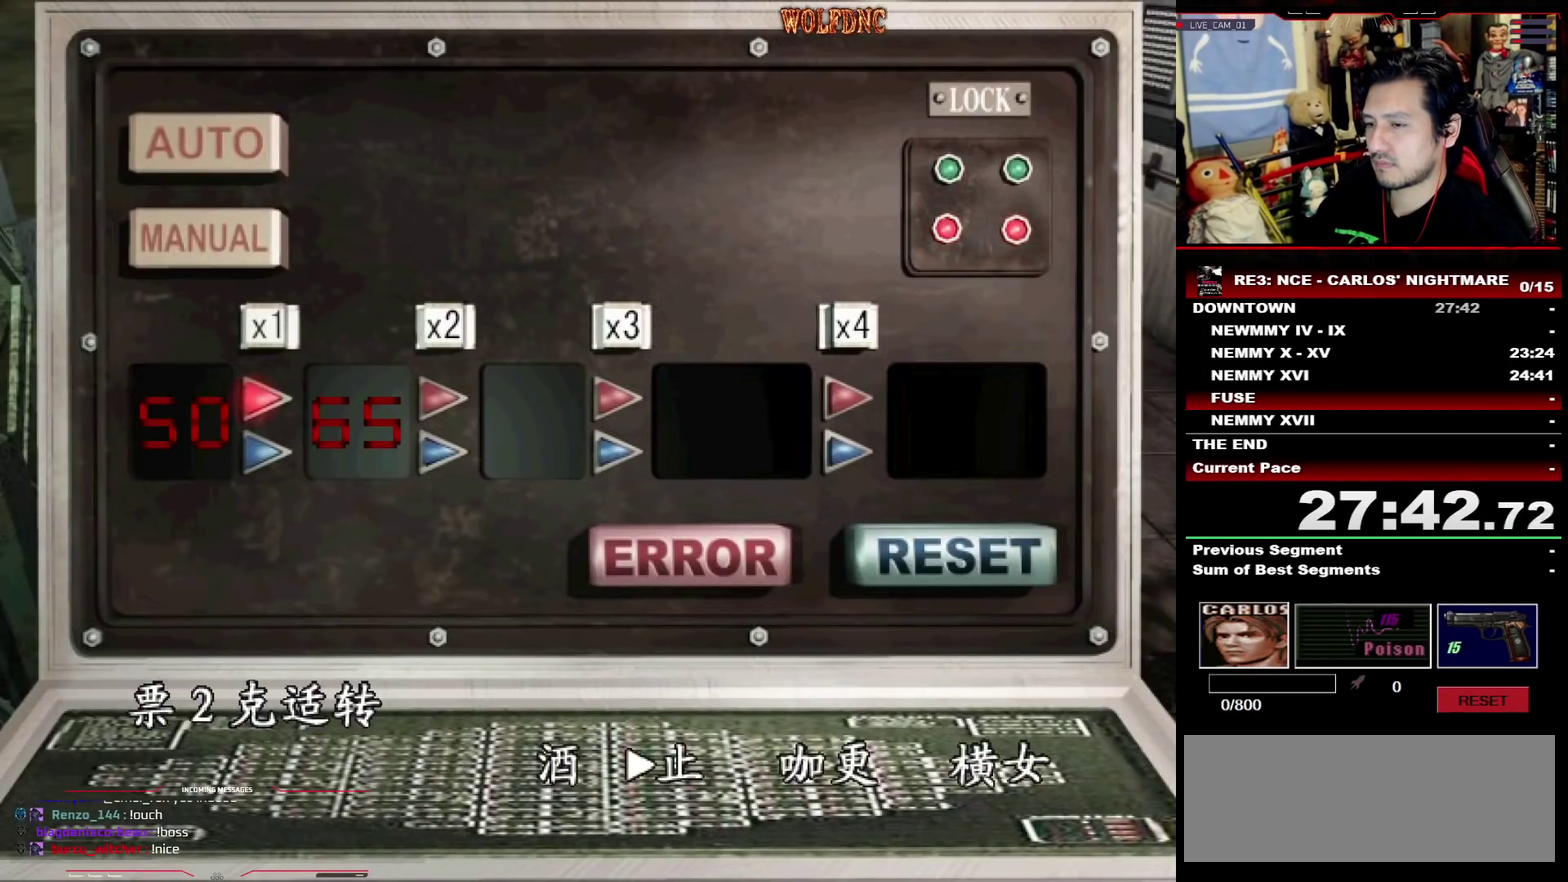
{"buttons": ["CROSS"], "events": [[33, "DPAD_RIGHT", "up"], [233, "DPAD_RIGHT", "down"], [267, "CROSS", "up"], [317, "CROSS", "down"], [317, "DPAD_RIGHT", "up"]]}
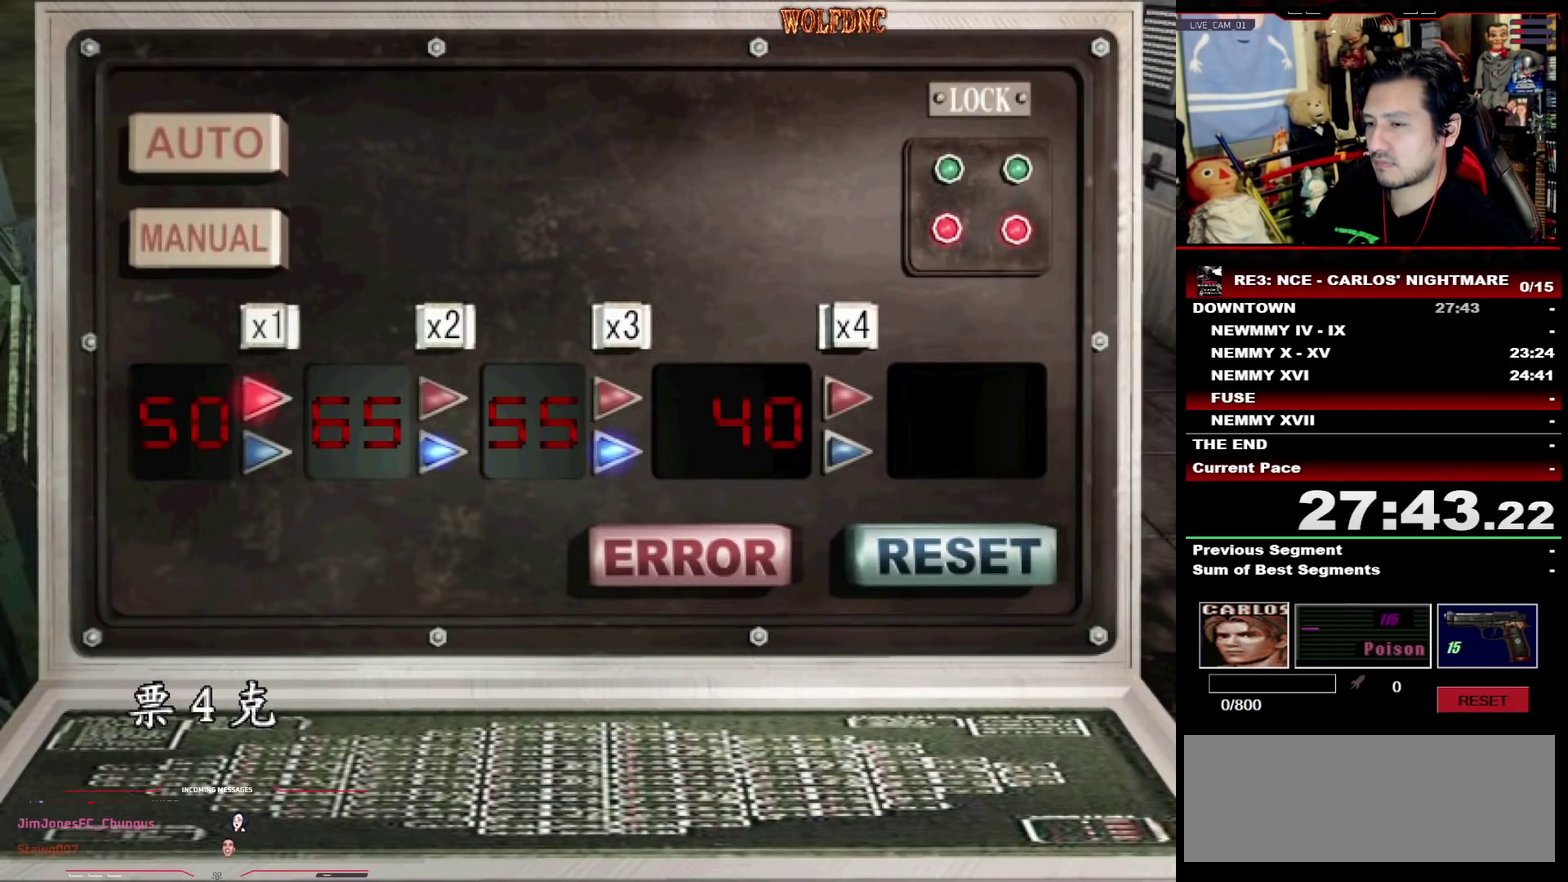
{"buttons": [], "events": [[50, "CROSS", "up"], [50, "DPAD_RIGHT", "down"], [100, "CROSS", "down"], [150, "DPAD_RIGHT", "up"], [283, "CROSS", "up"]]}
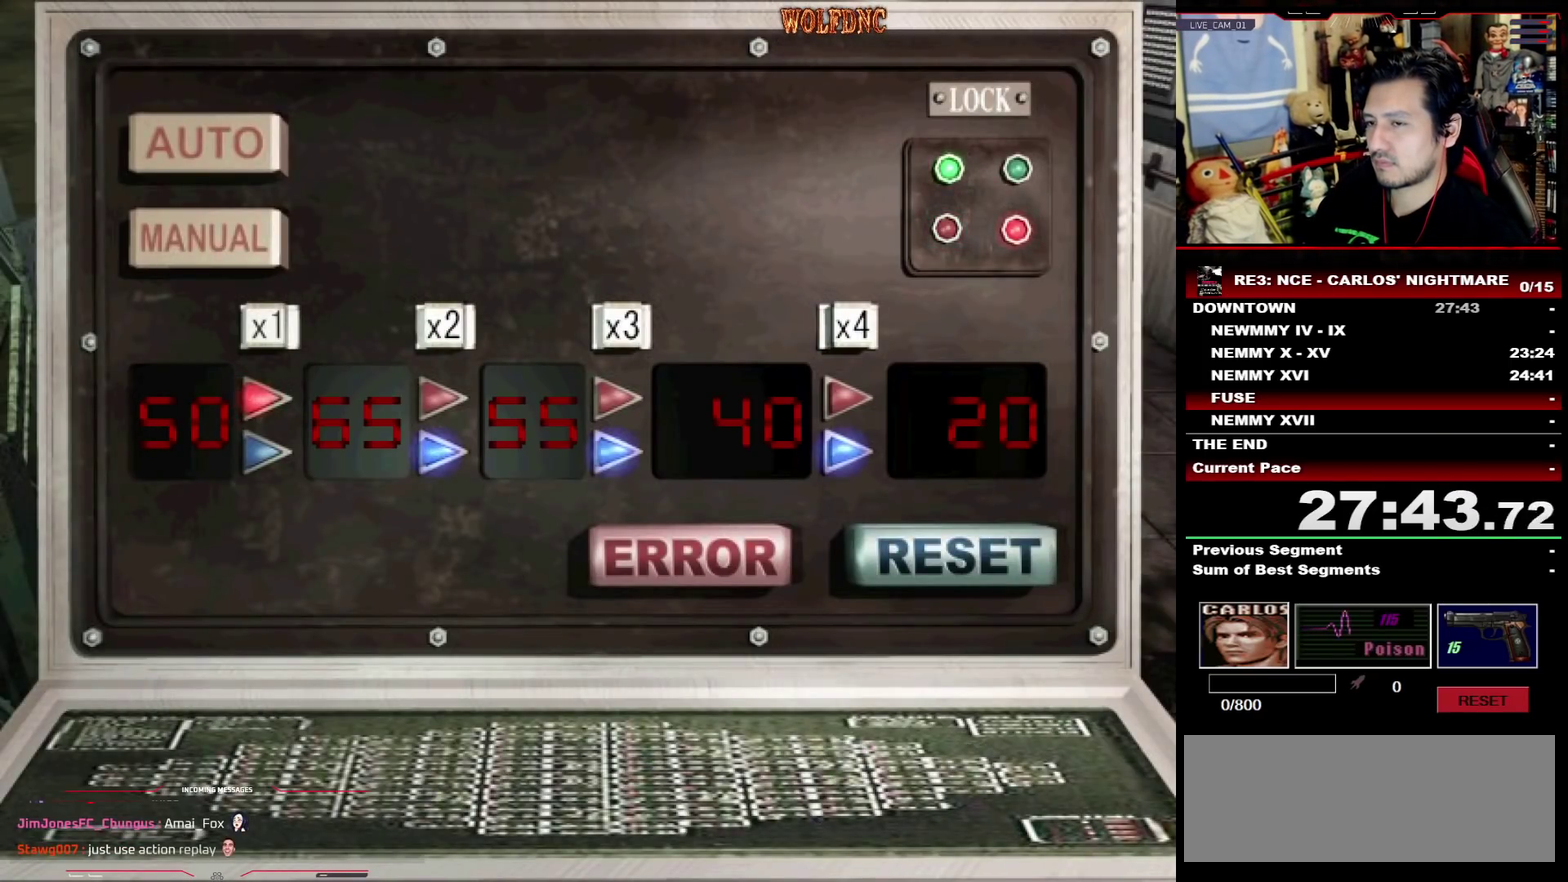
{"buttons": [], "events": []}